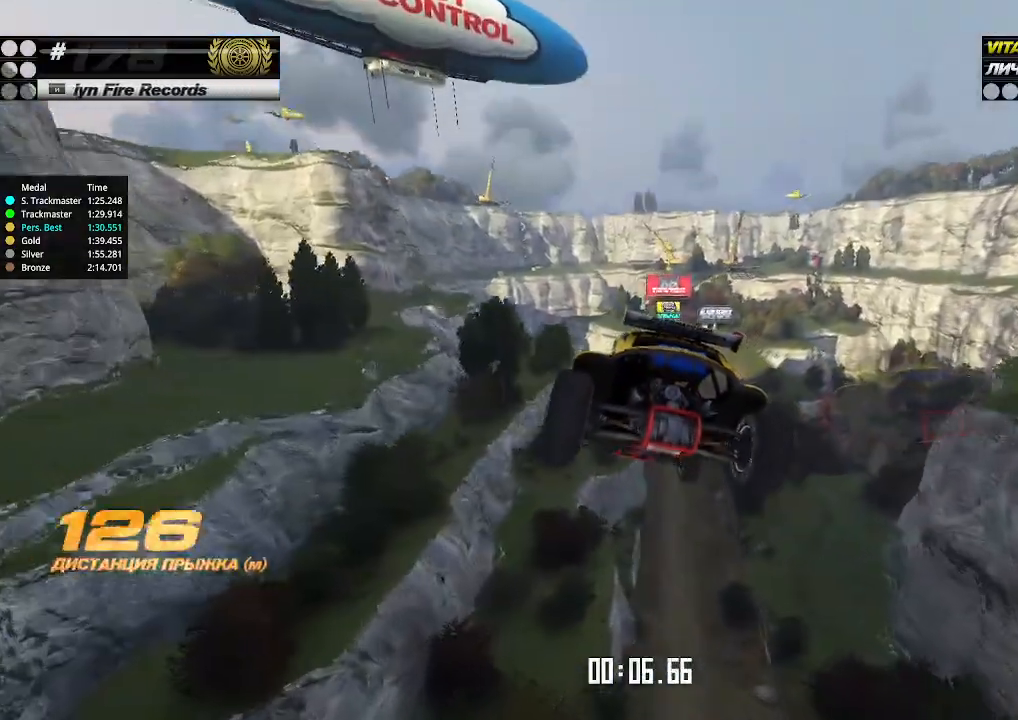
Gameplay with keyboard; each line is a JSON object with the keys held at the frame after it. "events" lists presses ("down") and releases ("up") of "down", "left", "right" and "up" between this image and that frame as [ms after this image, input, new state], when the widget could be followed in between. No other keys are recorded. Mouse input is not recorded.
{"keys": ["right", "up"], "events": []}
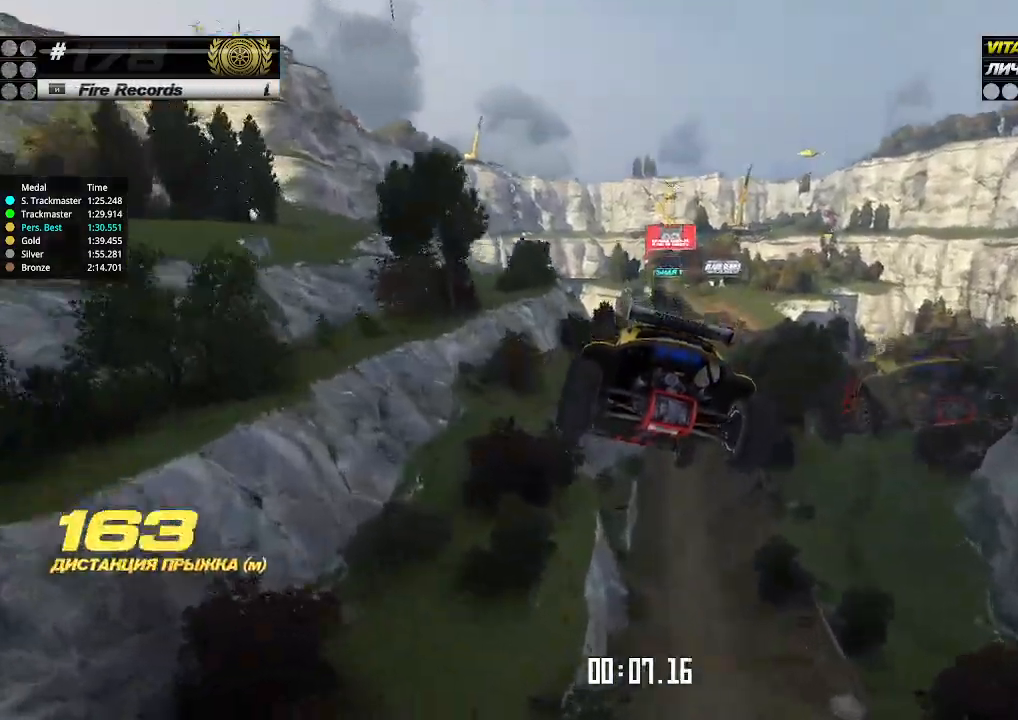
{"keys": ["right", "up"], "events": []}
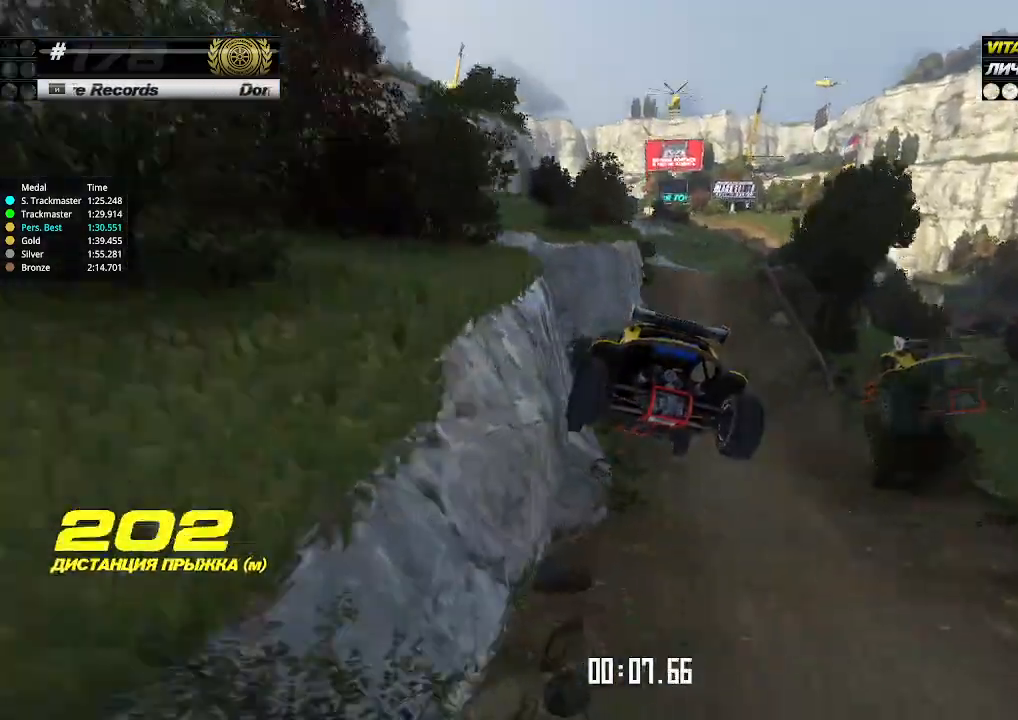
{"keys": ["up"], "events": [[300, "right", "up"]]}
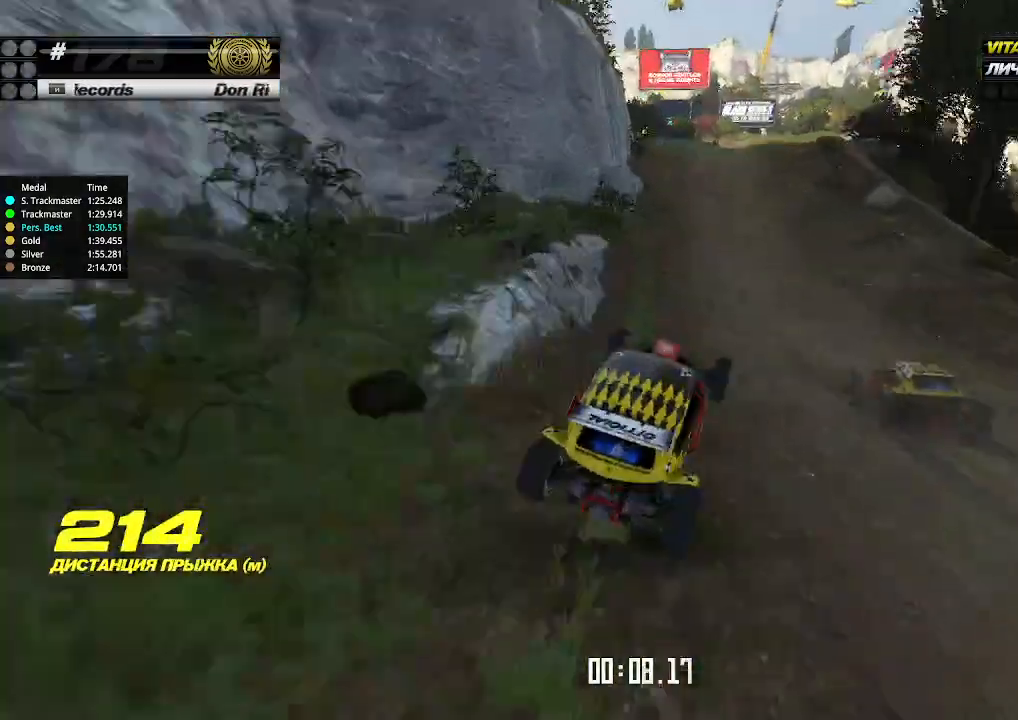
{"keys": [], "events": [[134, "up", "up"], [167, "up", "down"], [434, "up", "up"]]}
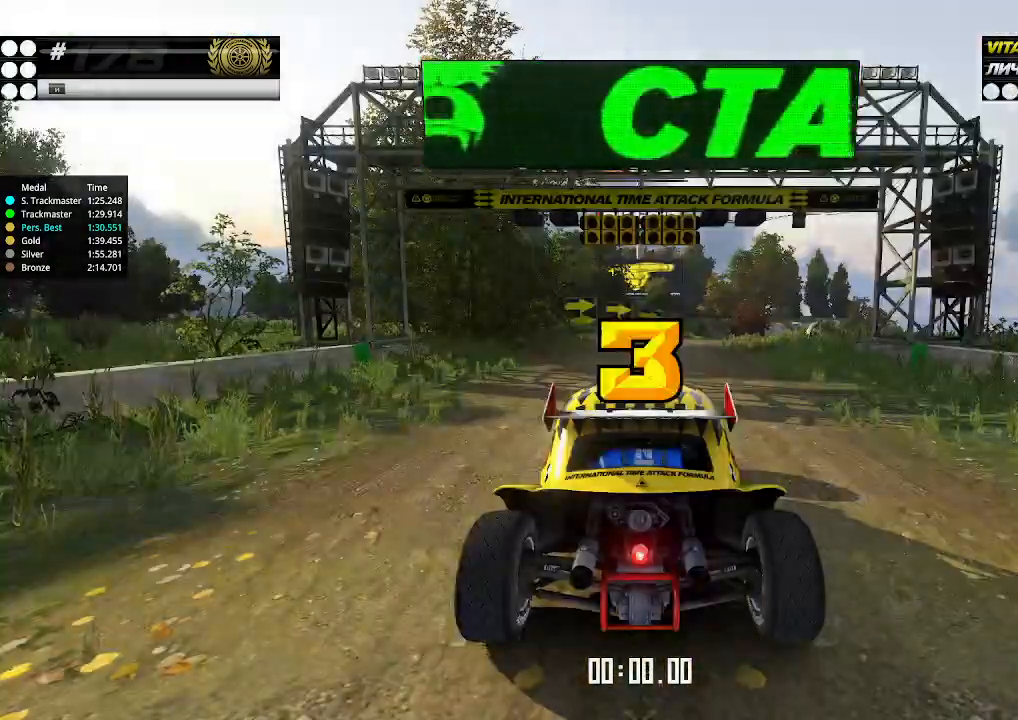
{"keys": [], "events": []}
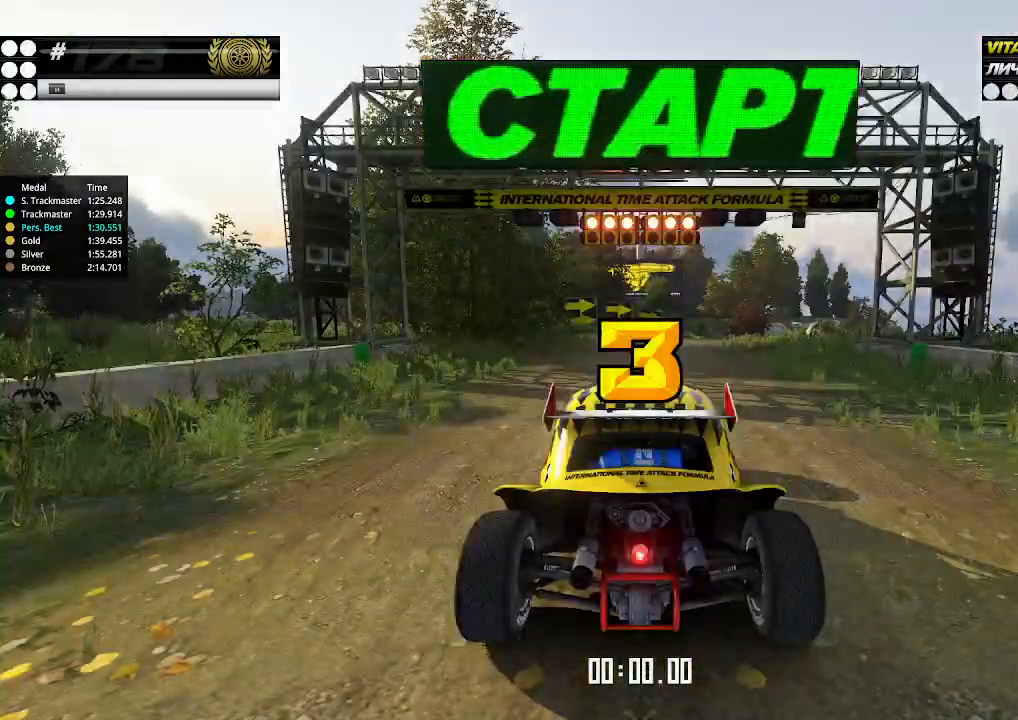
{"keys": [], "events": []}
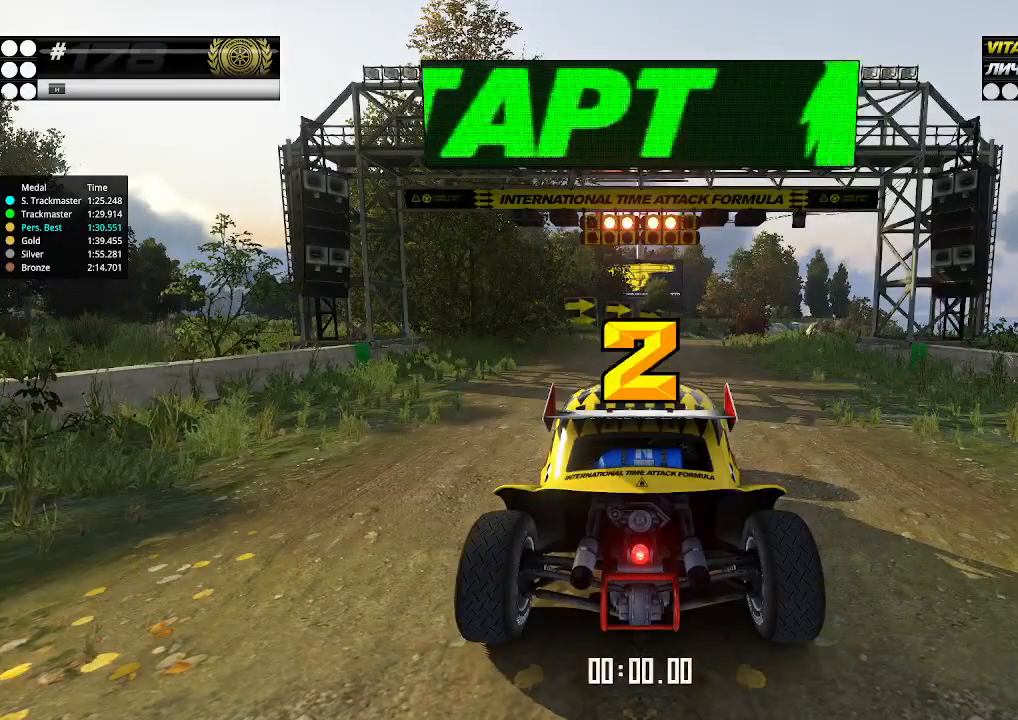
{"keys": [], "events": []}
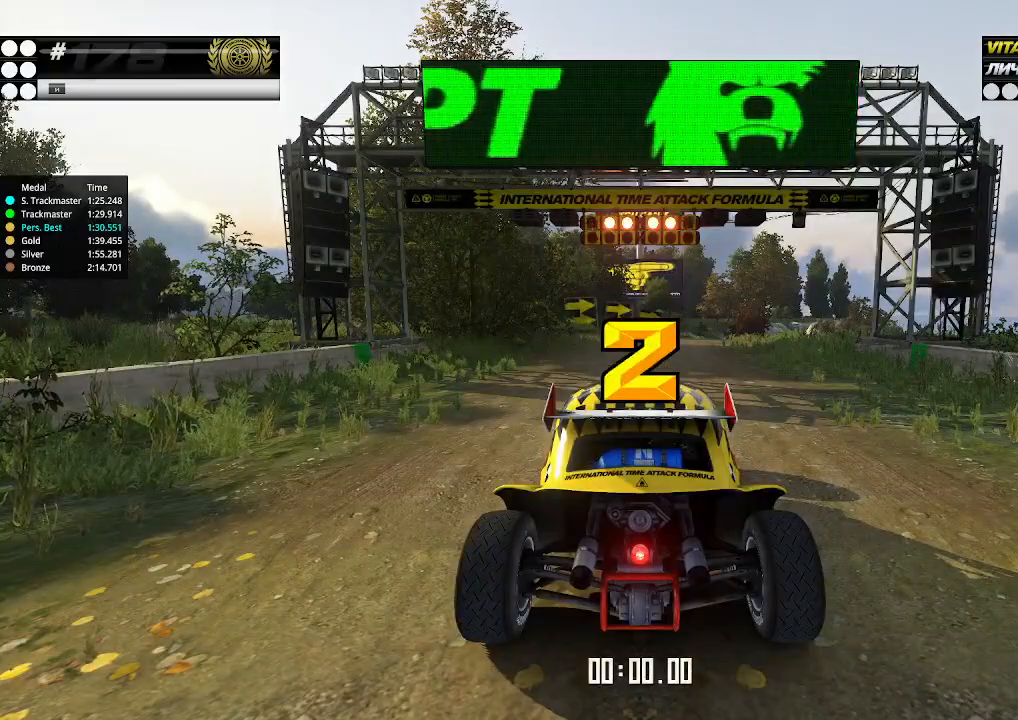
{"keys": ["up"], "events": [[67, "up", "down"]]}
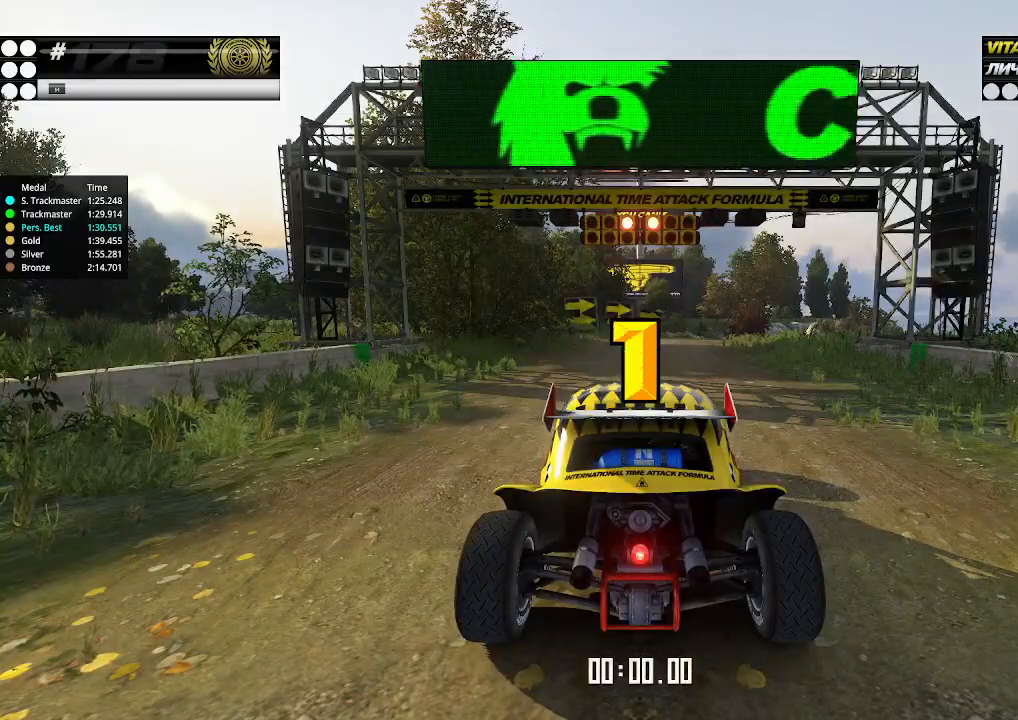
{"keys": ["up"], "events": []}
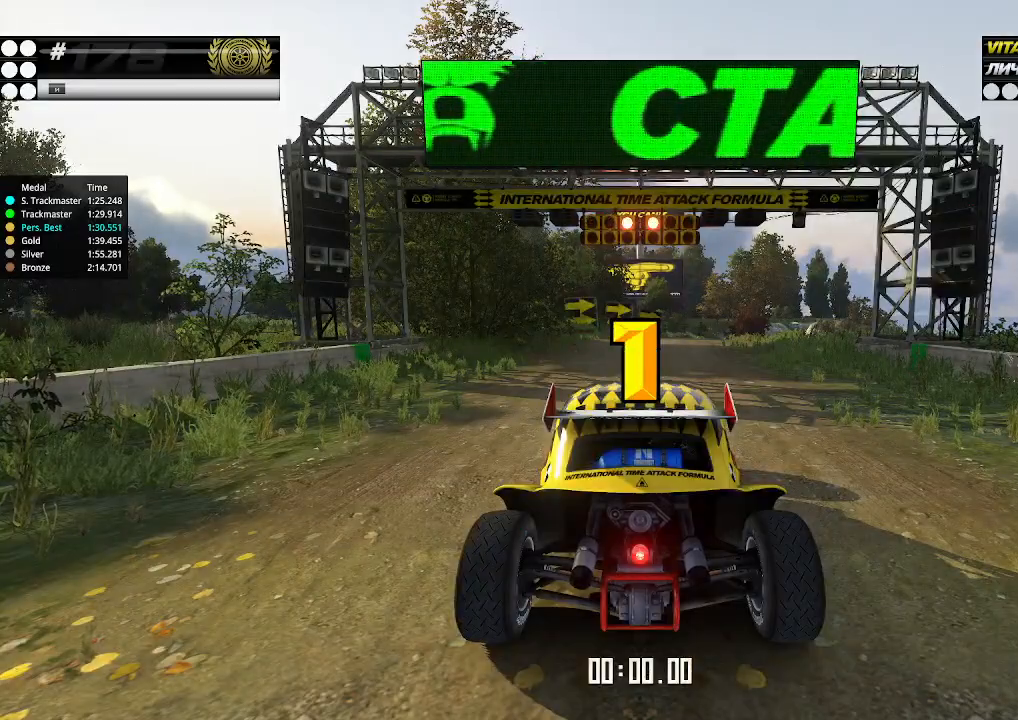
{"keys": ["up"], "events": [[134, "up", "up"], [167, "up", "down"]]}
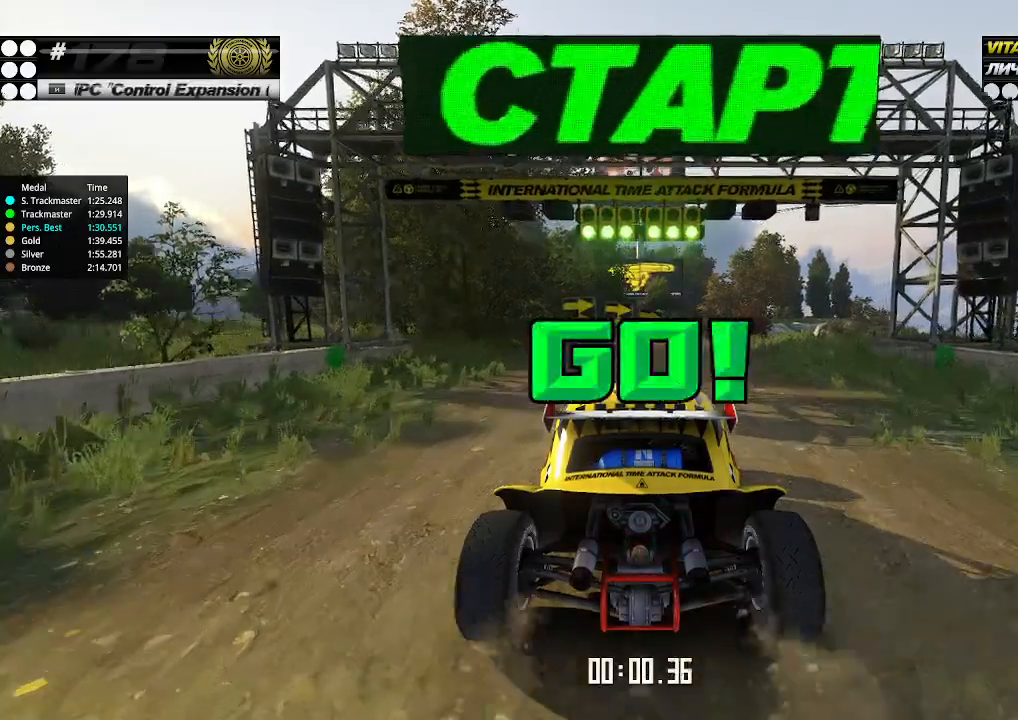
{"keys": ["up"], "events": [[434, "right", "down"], [500, "right", "up"]]}
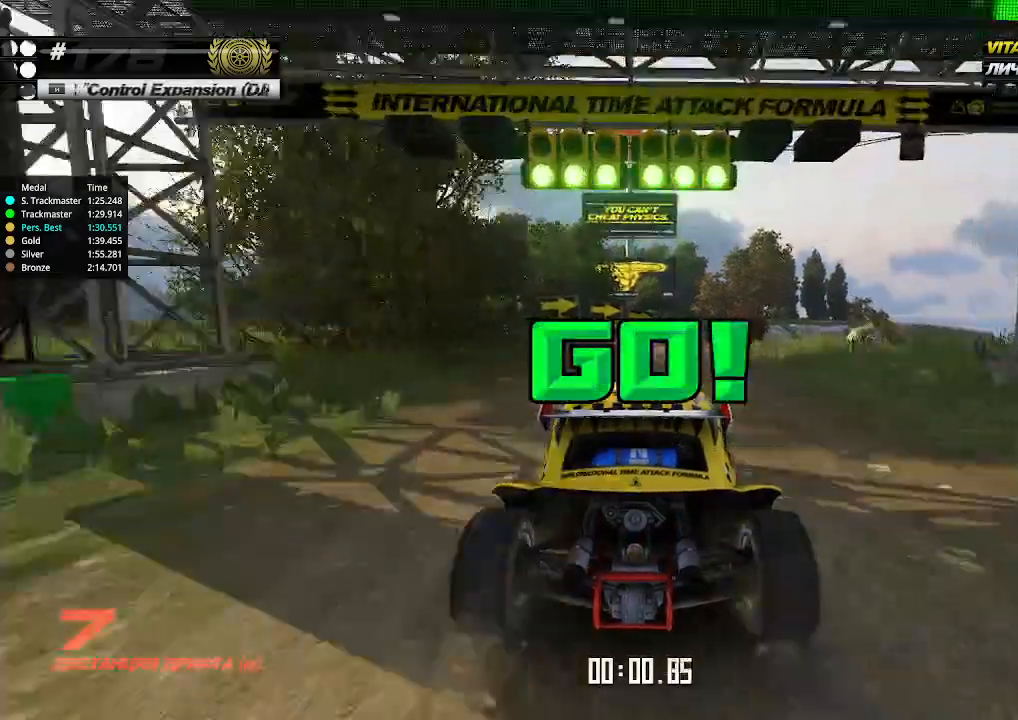
{"keys": ["up"], "events": [[400, "right", "down"], [467, "right", "up"]]}
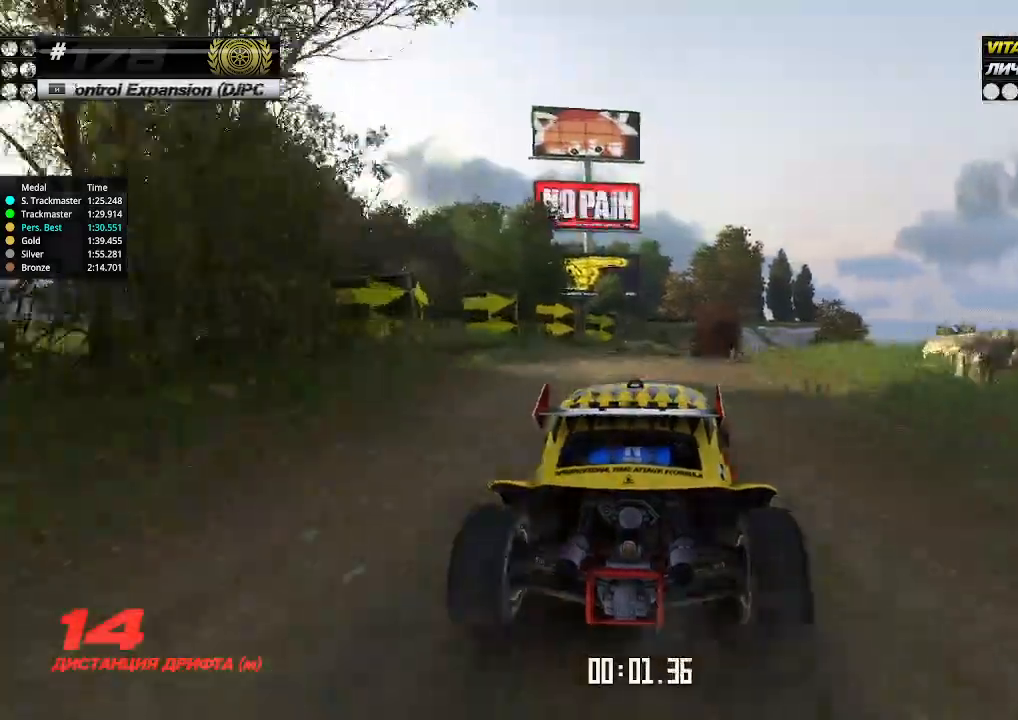
{"keys": ["up"], "events": [[367, "right", "down"], [400, "right", "up"]]}
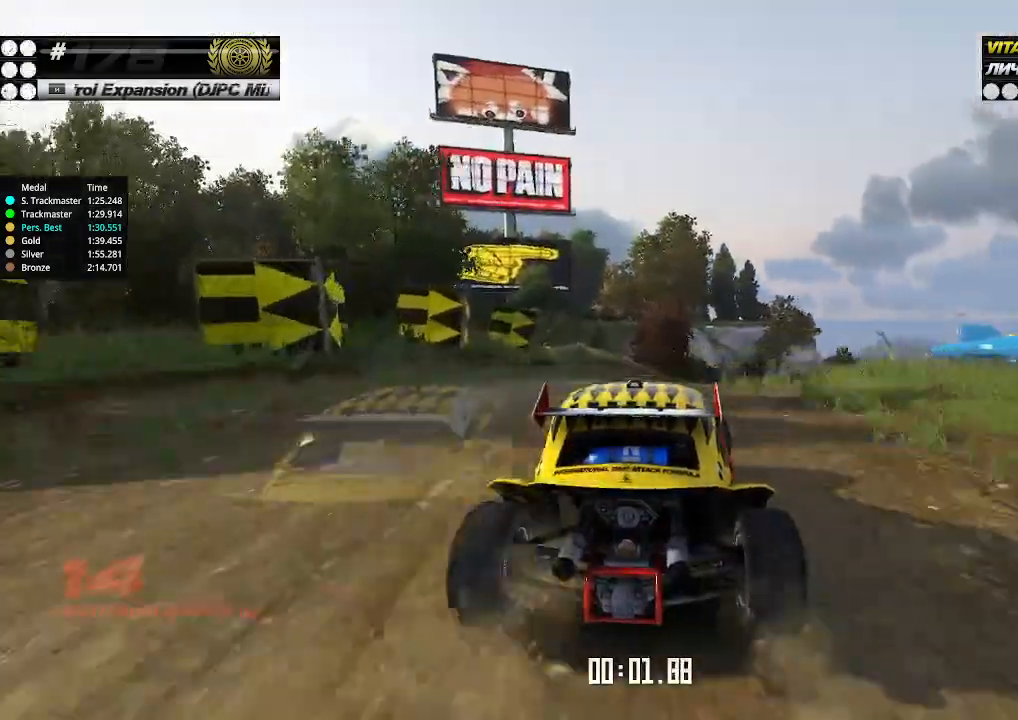
{"keys": ["up"], "events": [[300, "right", "down"], [367, "right", "up"]]}
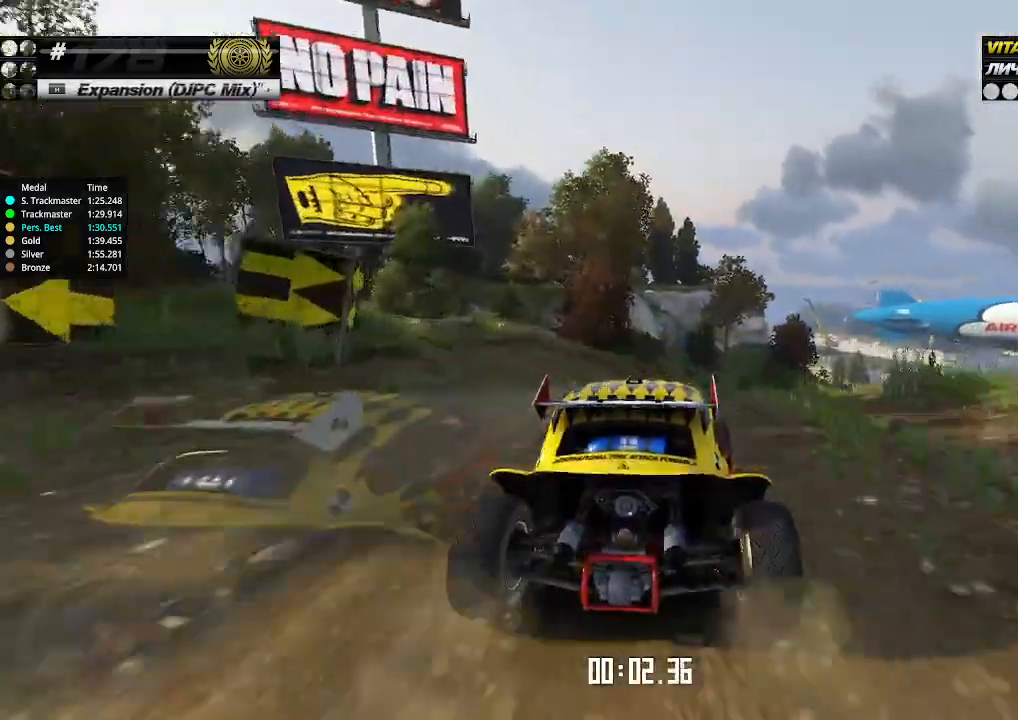
{"keys": ["up"], "events": [[167, "right", "down"], [234, "right", "up"], [434, "right", "down"], [500, "right", "up"]]}
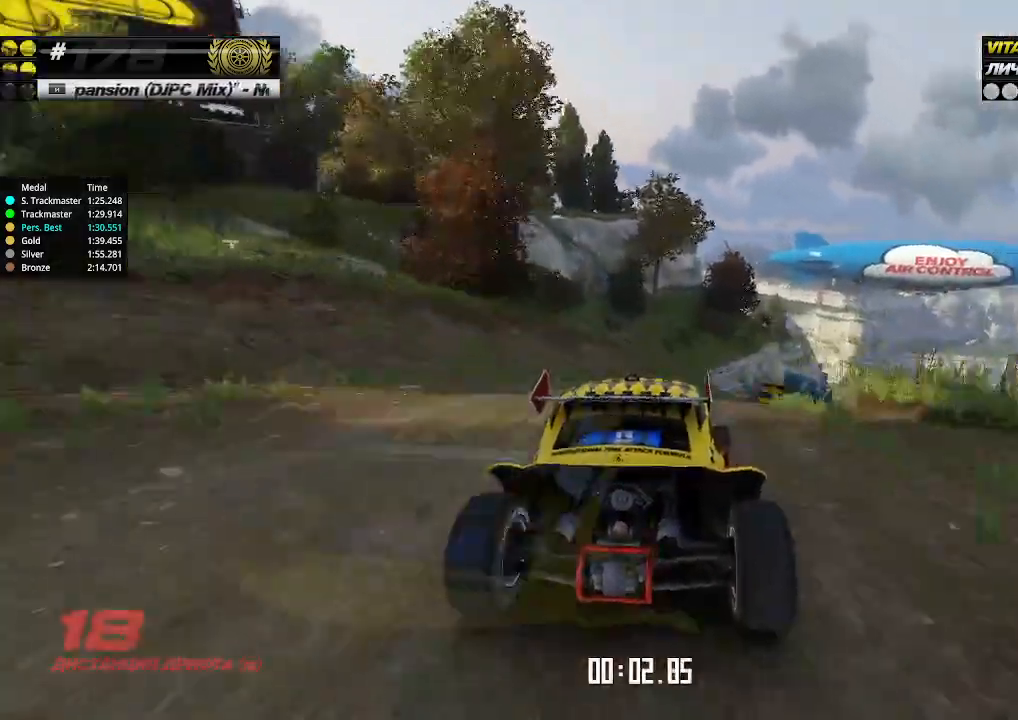
{"keys": ["up"], "events": [[100, "right", "down"], [167, "right", "up"], [434, "right", "down"], [500, "right", "up"]]}
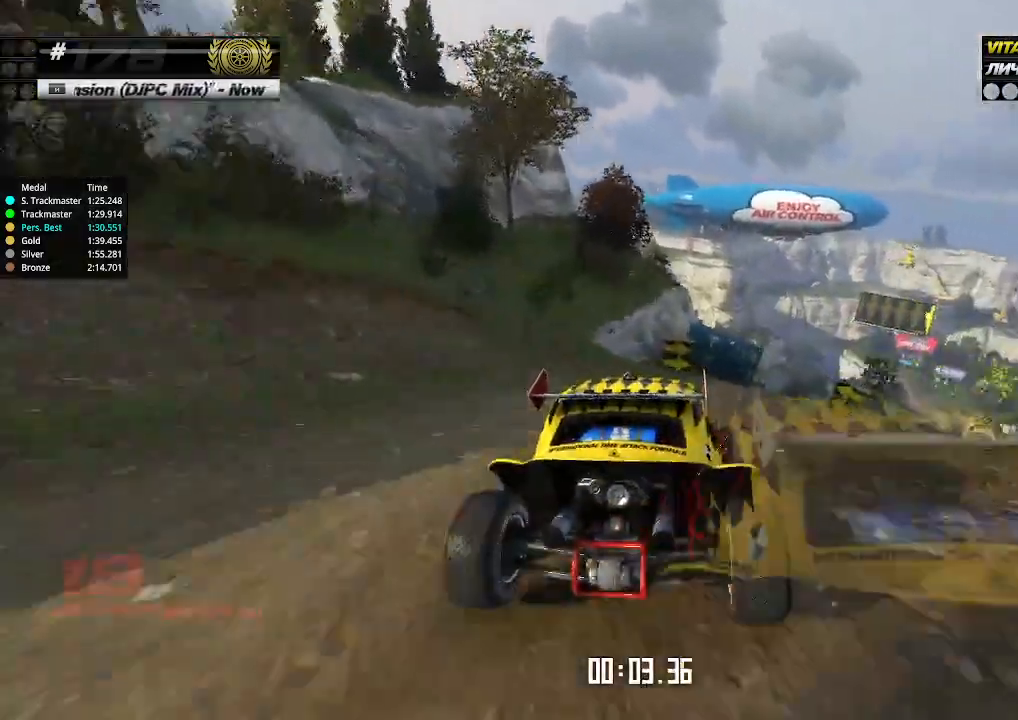
{"keys": ["up"], "events": [[234, "right", "down"], [300, "right", "up"], [434, "right", "down"], [500, "right", "up"]]}
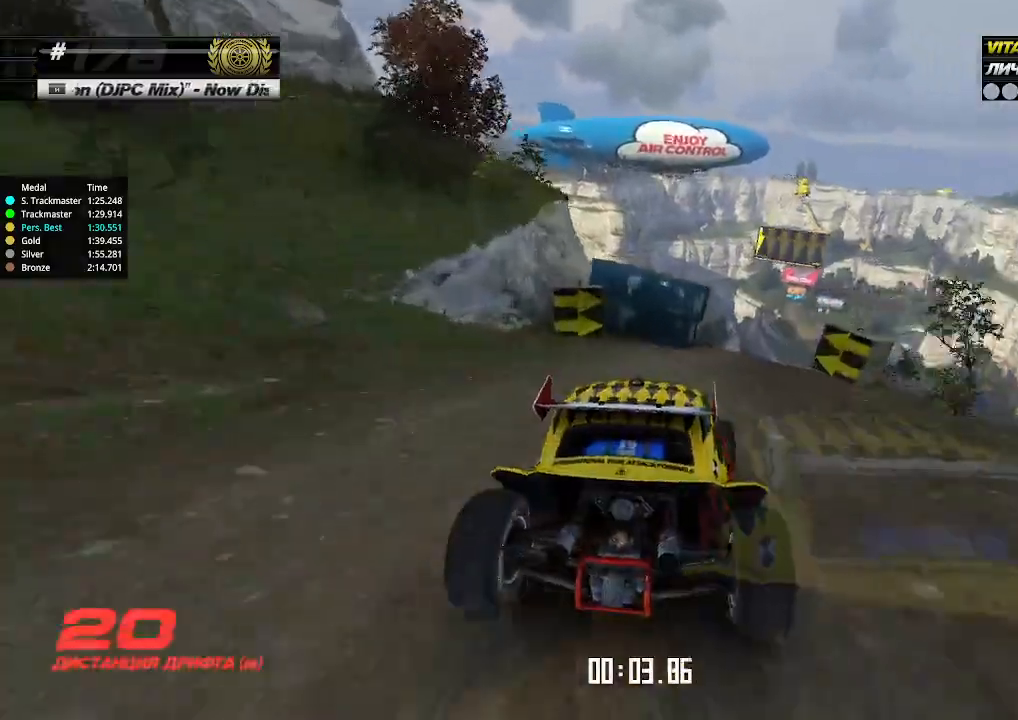
{"keys": ["up"], "events": [[367, "right", "down"], [400, "right", "up"]]}
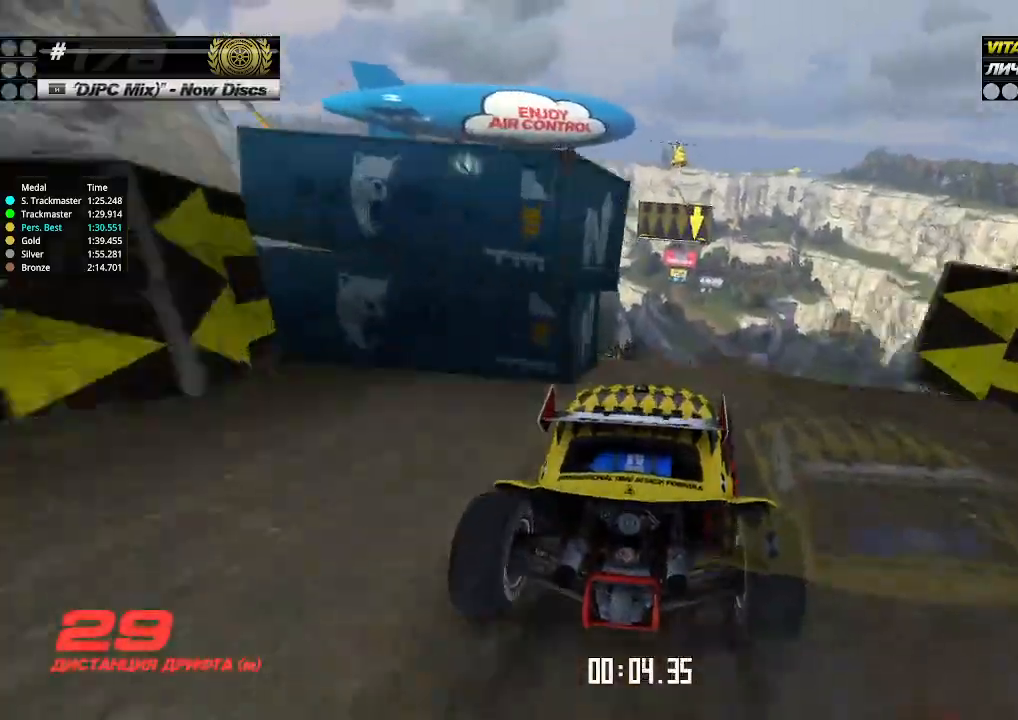
{"keys": ["down", "left", "up"], "events": [[334, "left", "down"], [500, "down", "down"]]}
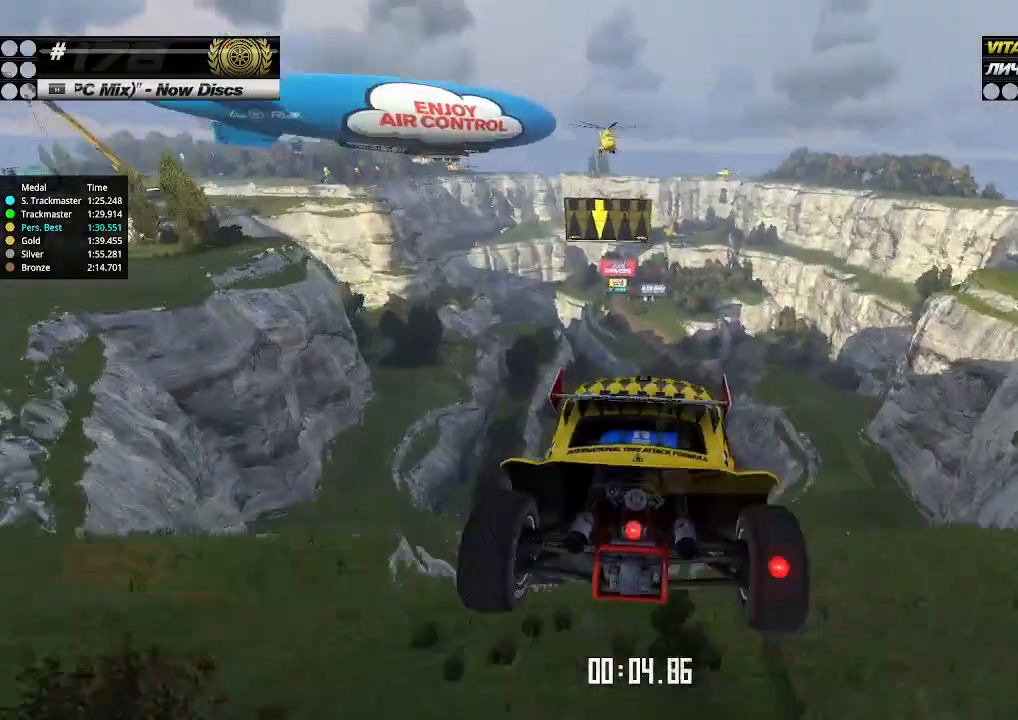
{"keys": ["left", "up"], "events": [[100, "down", "up"]]}
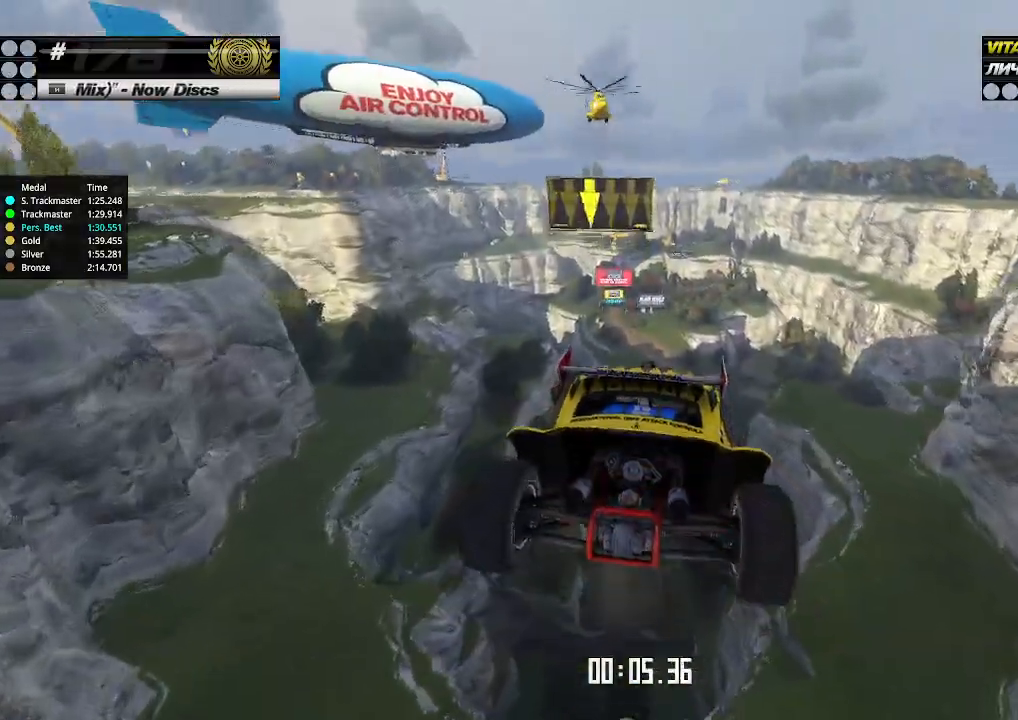
{"keys": ["left", "up"], "events": []}
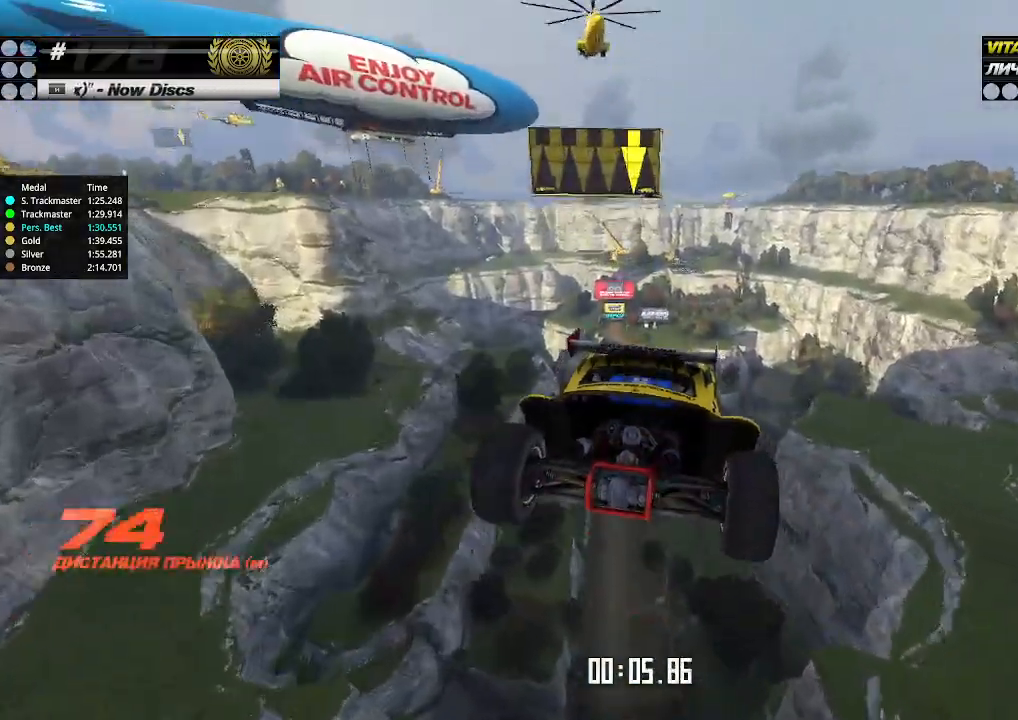
{"keys": ["left", "up"], "events": []}
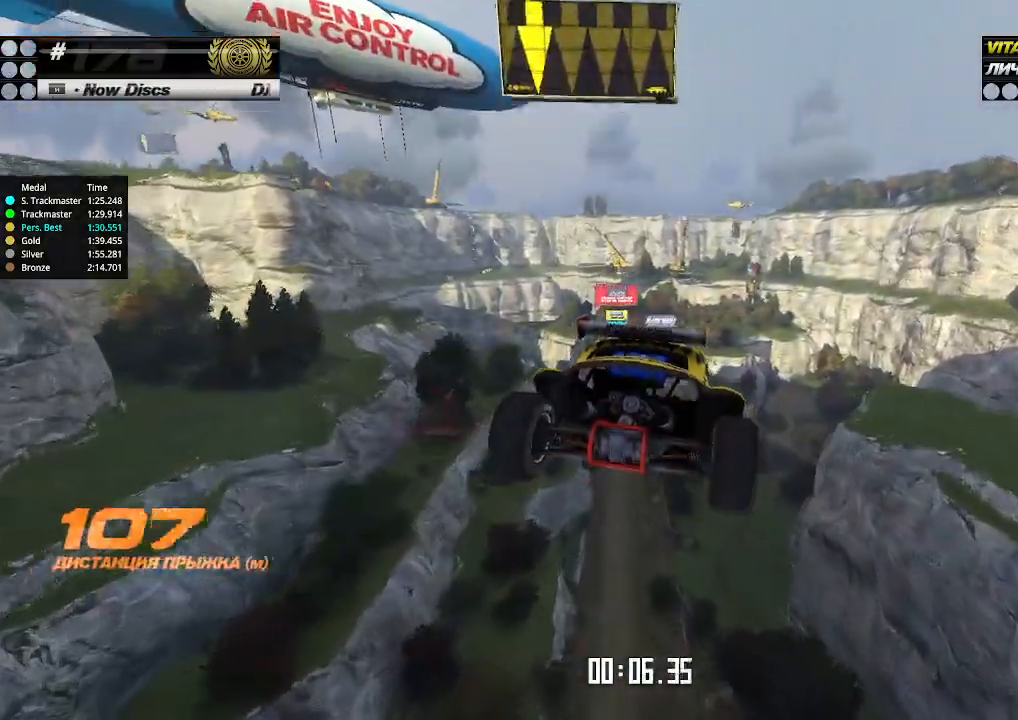
{"keys": ["left", "up"], "events": []}
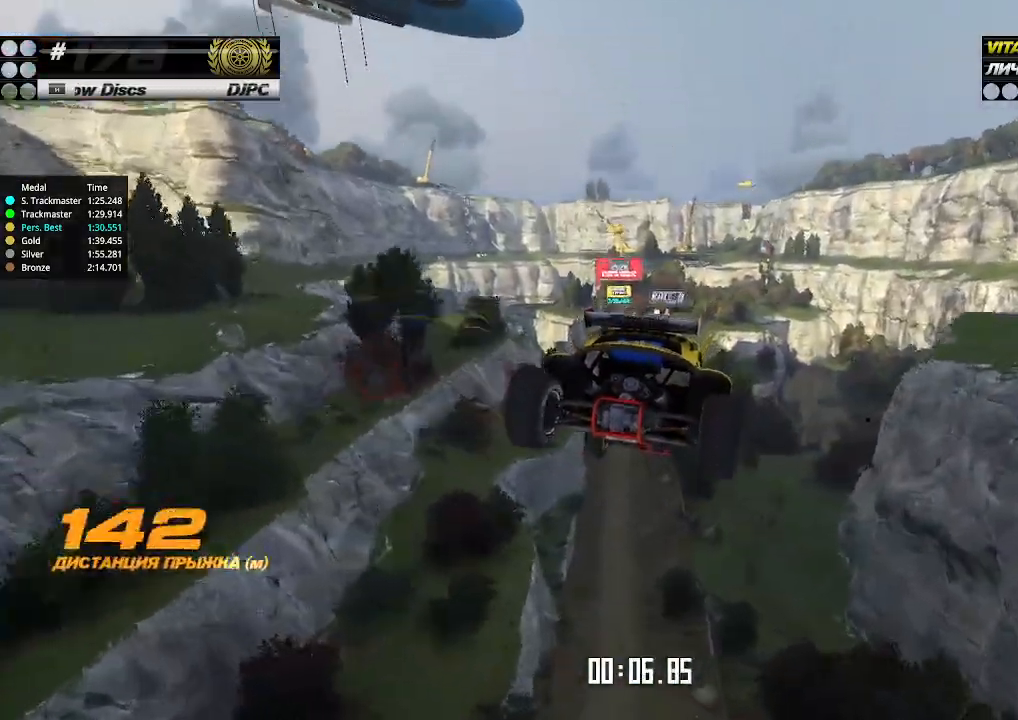
{"keys": ["left", "up"], "events": []}
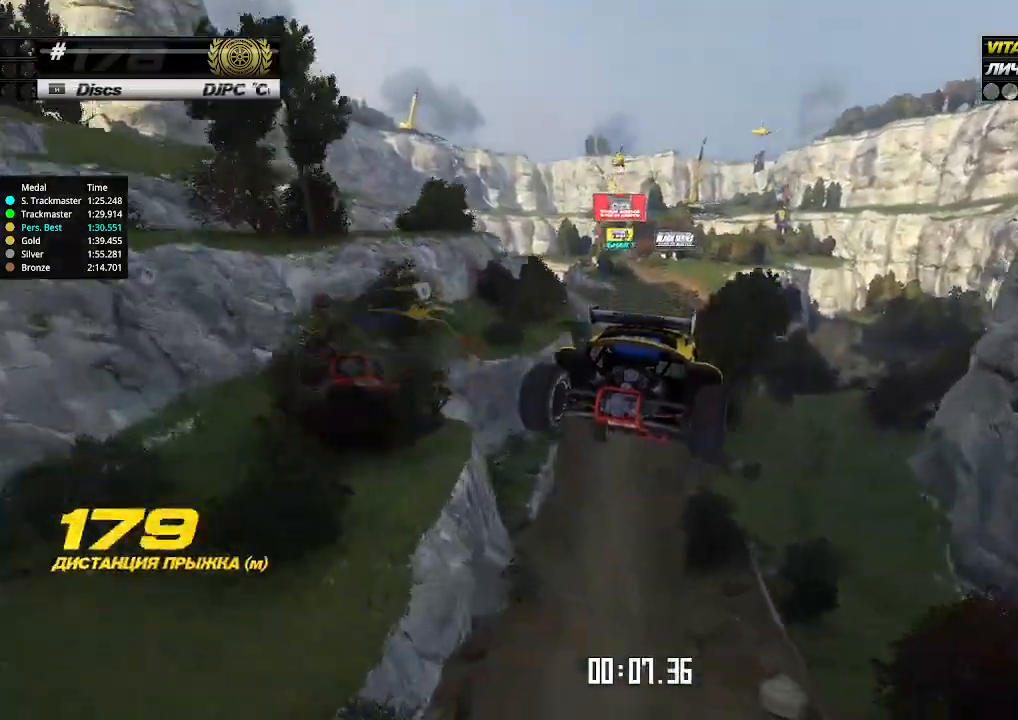
{"keys": ["left", "up"], "events": []}
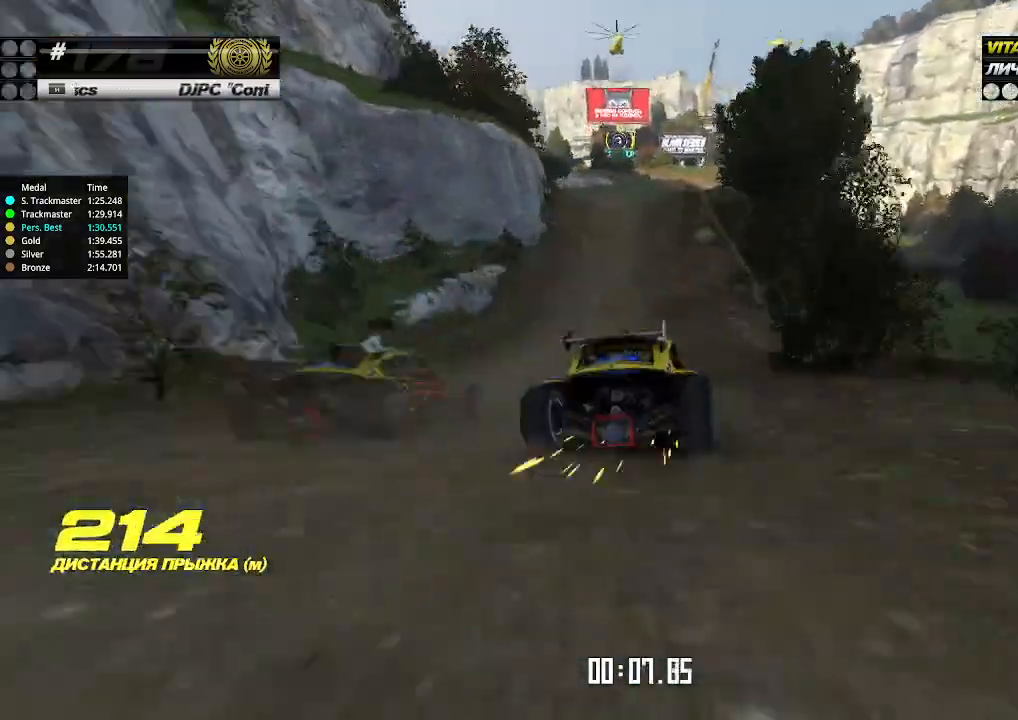
{"keys": ["up"], "events": [[34, "left", "up"], [334, "left", "down"], [400, "left", "up"]]}
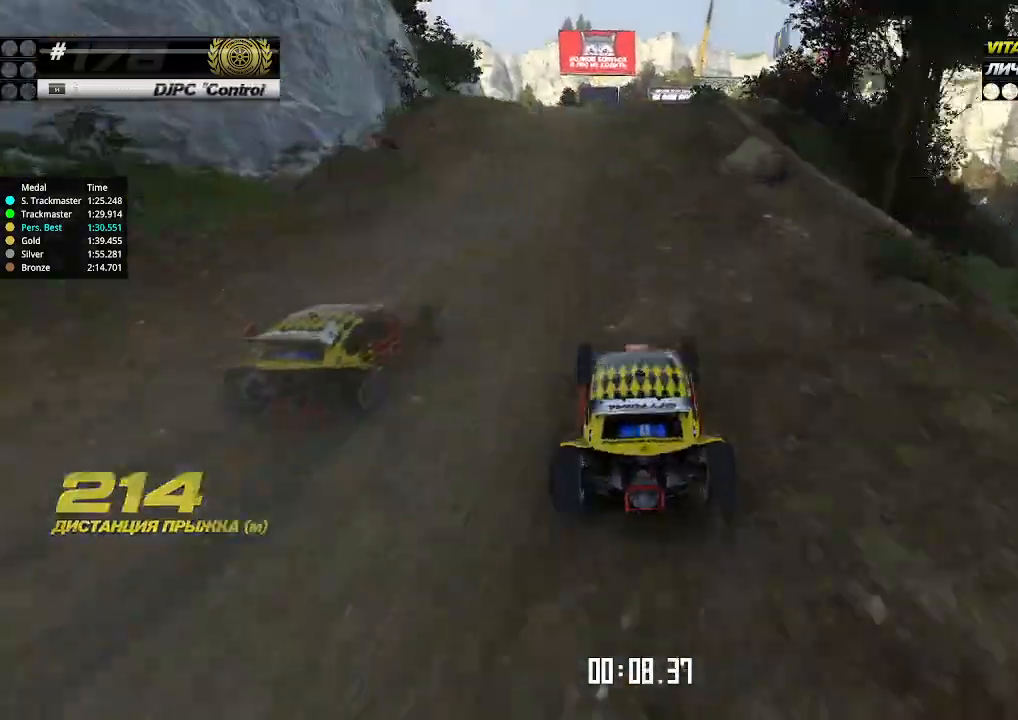
{"keys": ["up"], "events": []}
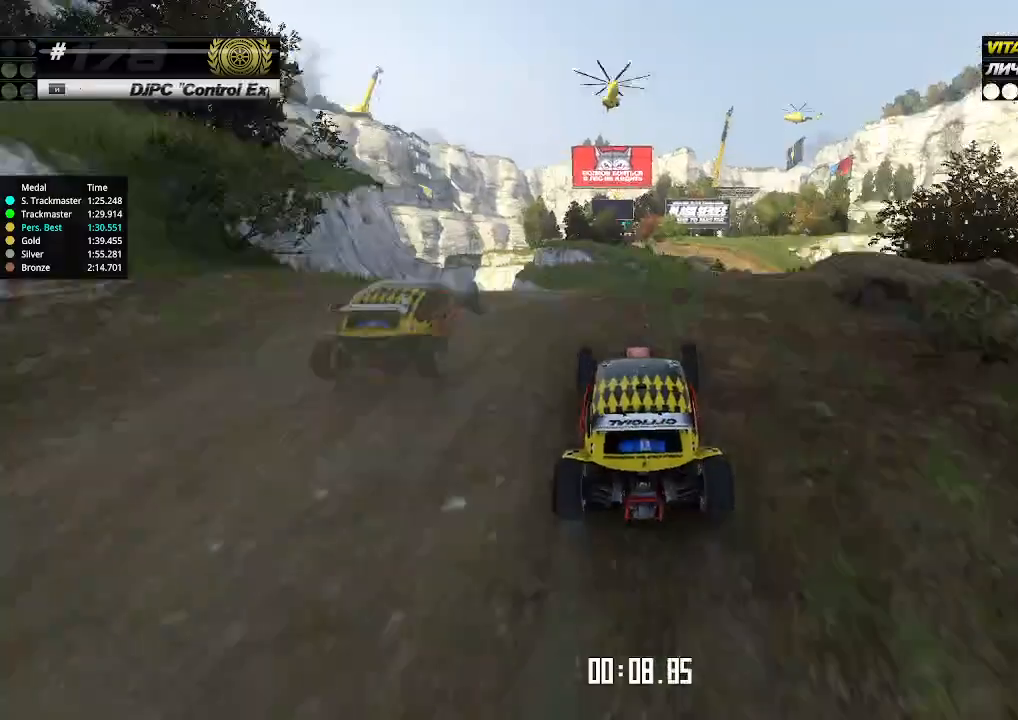
{"keys": ["down", "up"], "events": [[500, "down", "down"]]}
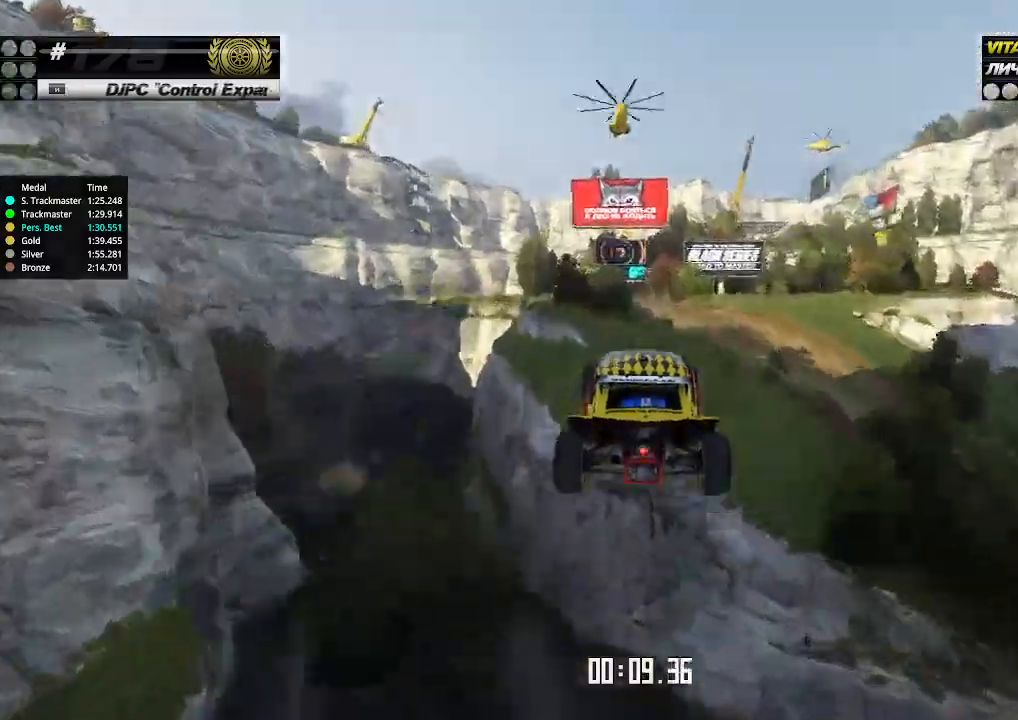
{"keys": ["up"], "events": [[34, "down", "up"]]}
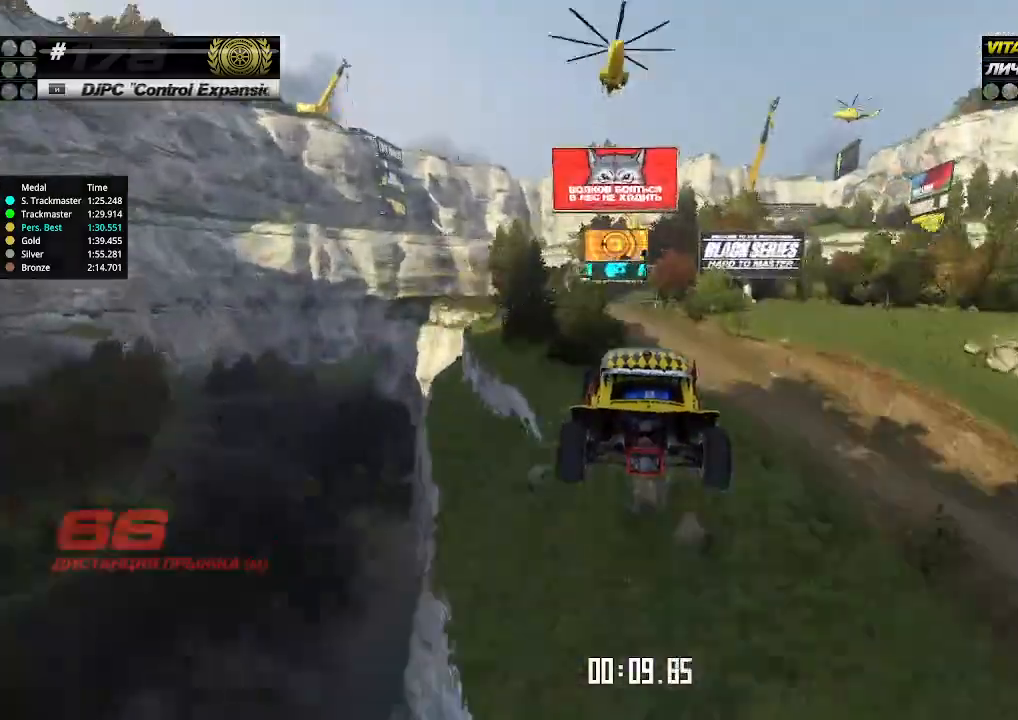
{"keys": ["left", "up"], "events": [[467, "left", "down"]]}